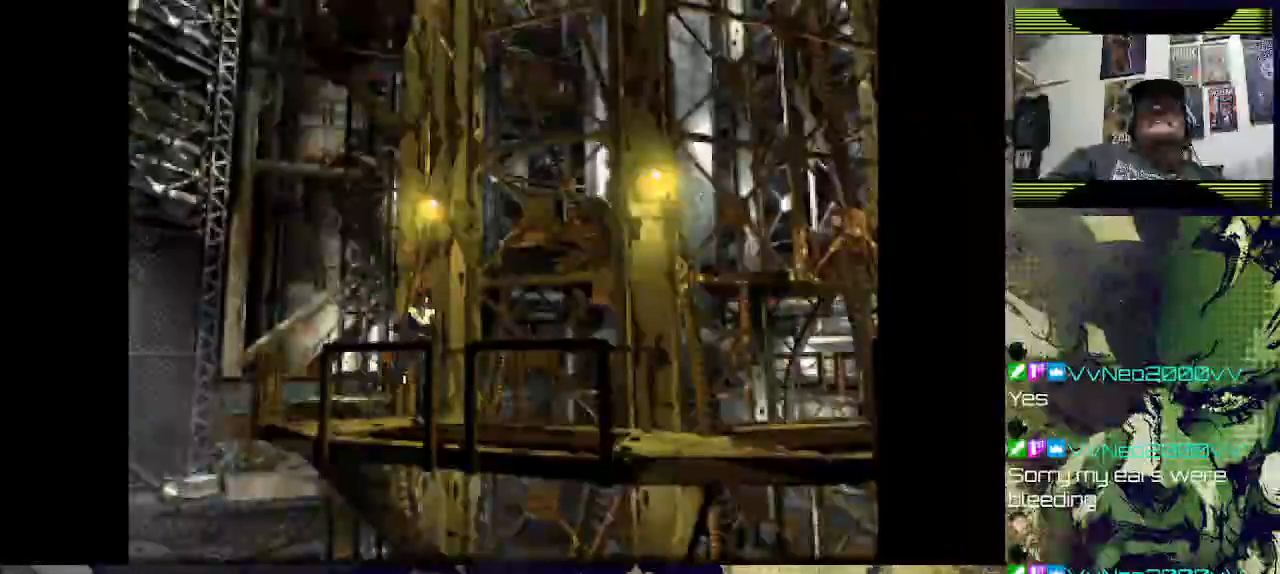
Gameplay with a controller (PlayStation layout); each line is a JSON object with the inputs held at the frame after it. "events" lists button and stick changes between this image and that frame as [ms after this image, input, new state], when the widget could be followed in between.
{"buttons": ["DPAD_UP", "DPAD_LEFT"], "left_stick": "center", "right_stick": "center", "events": [[333, "DPAD_LEFT", "down"]]}
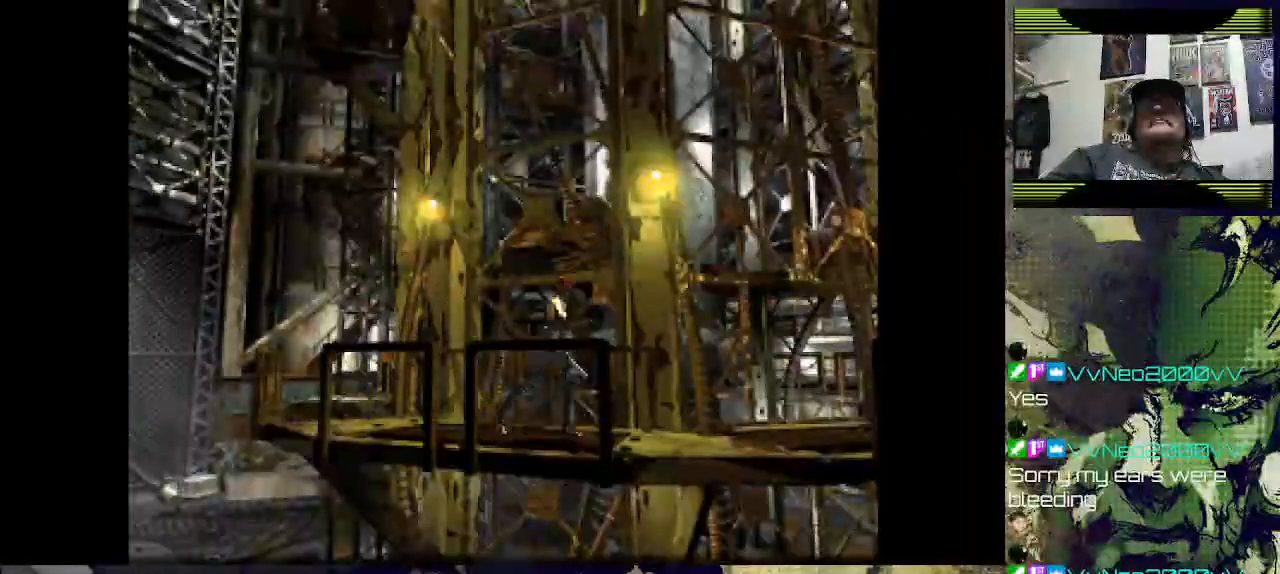
{"buttons": ["DPAD_UP"], "left_stick": "center", "right_stick": "center", "events": [[233, "right_stick", "down"], [400, "DPAD_LEFT", "up"], [500, "right_stick", "center"]]}
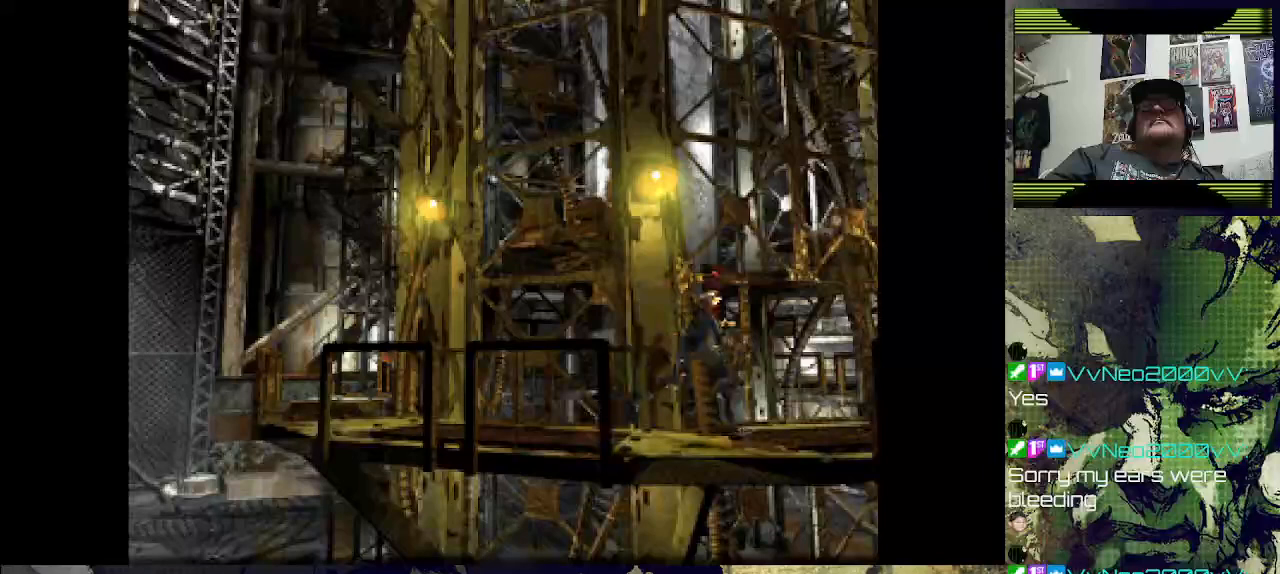
{"buttons": ["DPAD_UP"], "left_stick": "center", "right_stick": "center", "events": []}
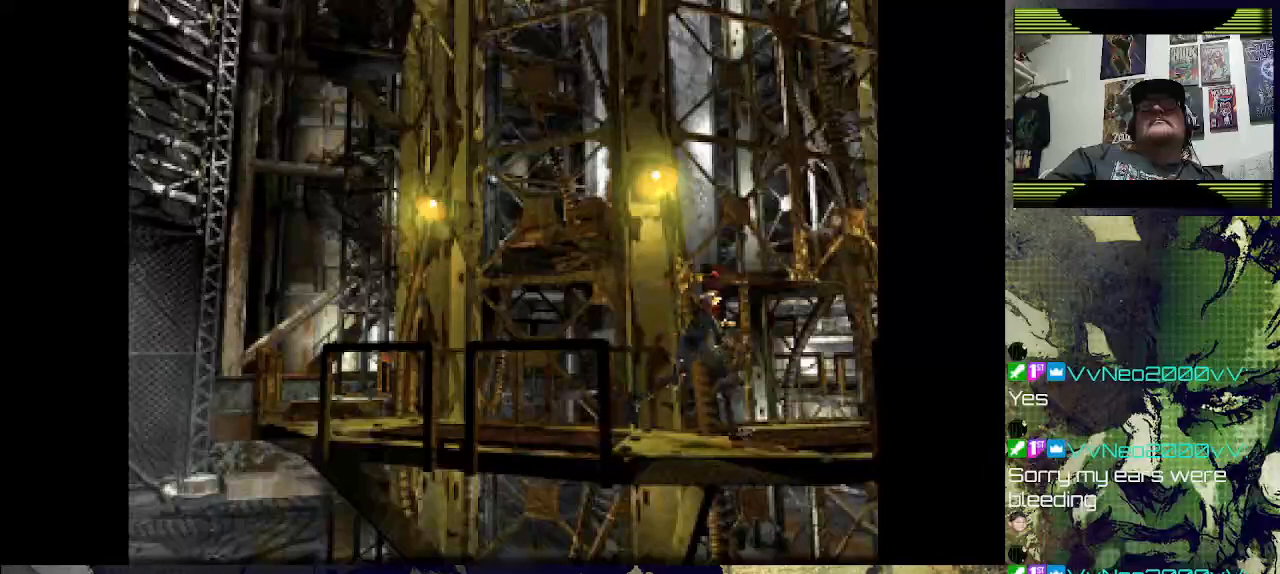
{"buttons": ["DPAD_UP"], "left_stick": "center", "right_stick": "center", "events": []}
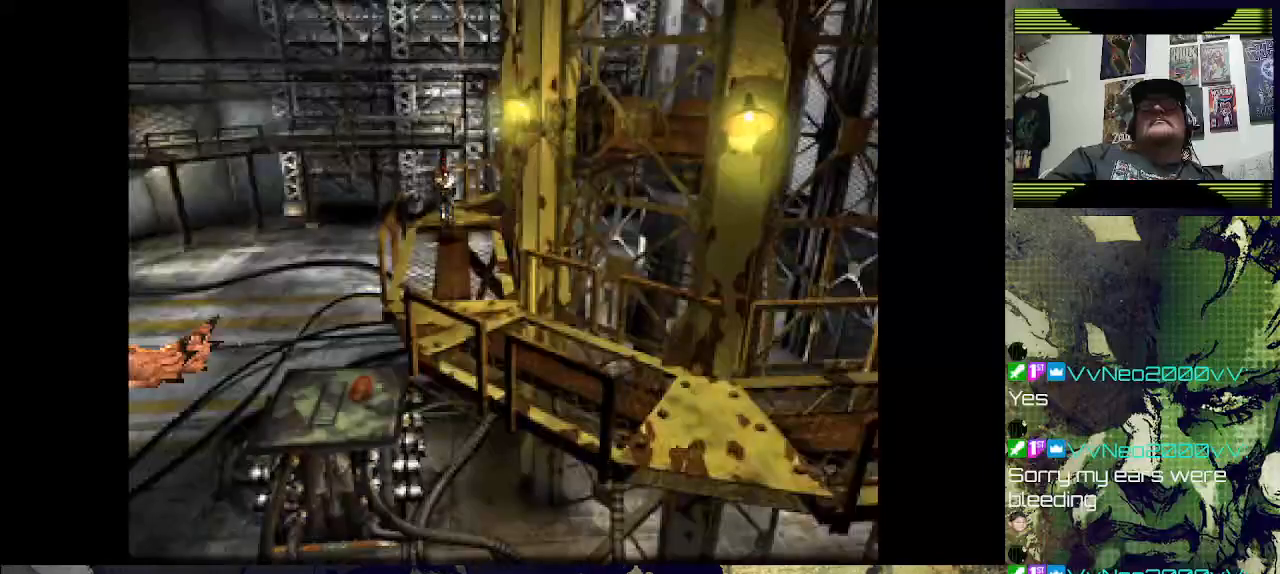
{"buttons": ["DPAD_UP"], "left_stick": "center", "right_stick": "center", "events": [[33, "DPAD_LEFT", "down"], [300, "DPAD_LEFT", "up"]]}
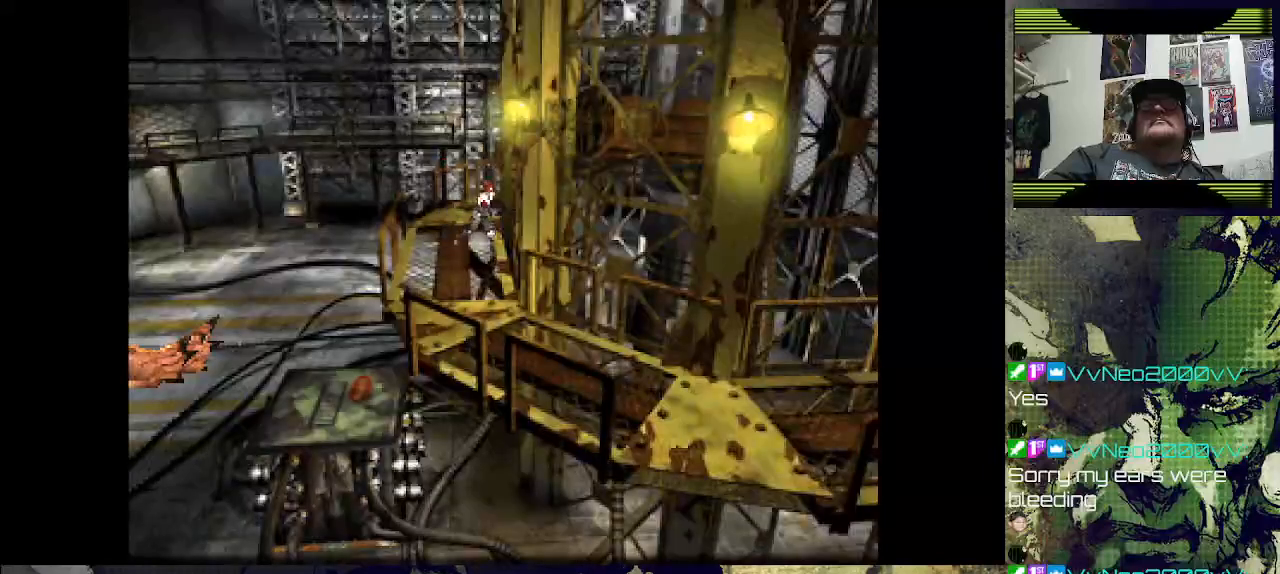
{"buttons": ["DPAD_UP"], "left_stick": "center", "right_stick": "center", "events": [[167, "DPAD_RIGHT", "down"], [333, "DPAD_RIGHT", "up"]]}
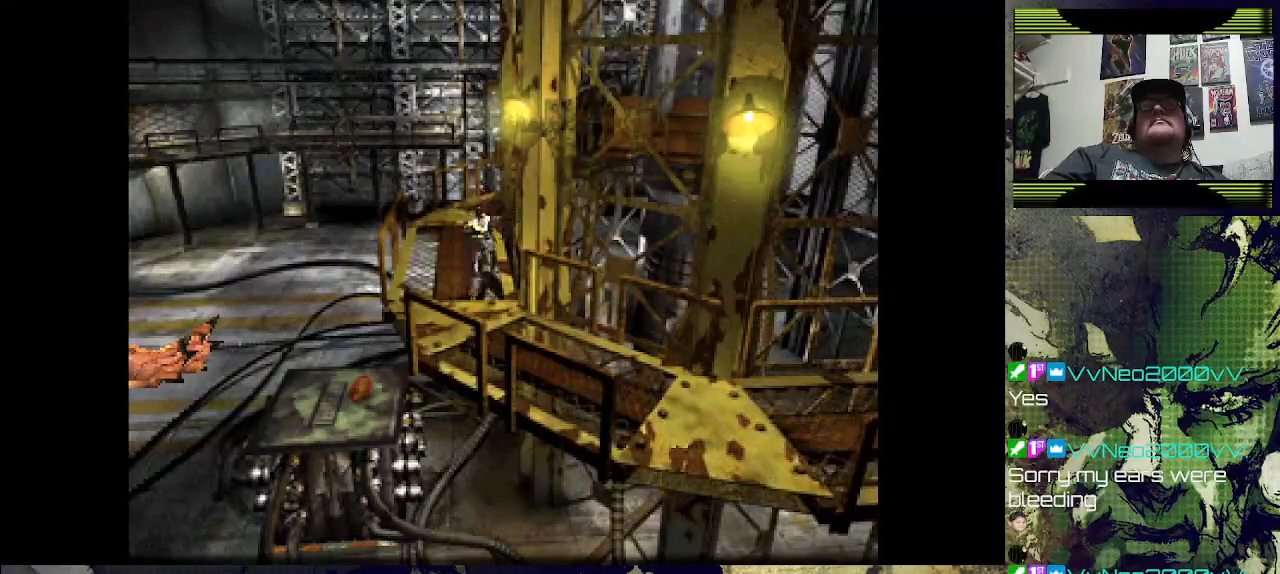
{"buttons": ["DPAD_UP"], "left_stick": "center", "right_stick": "center", "events": []}
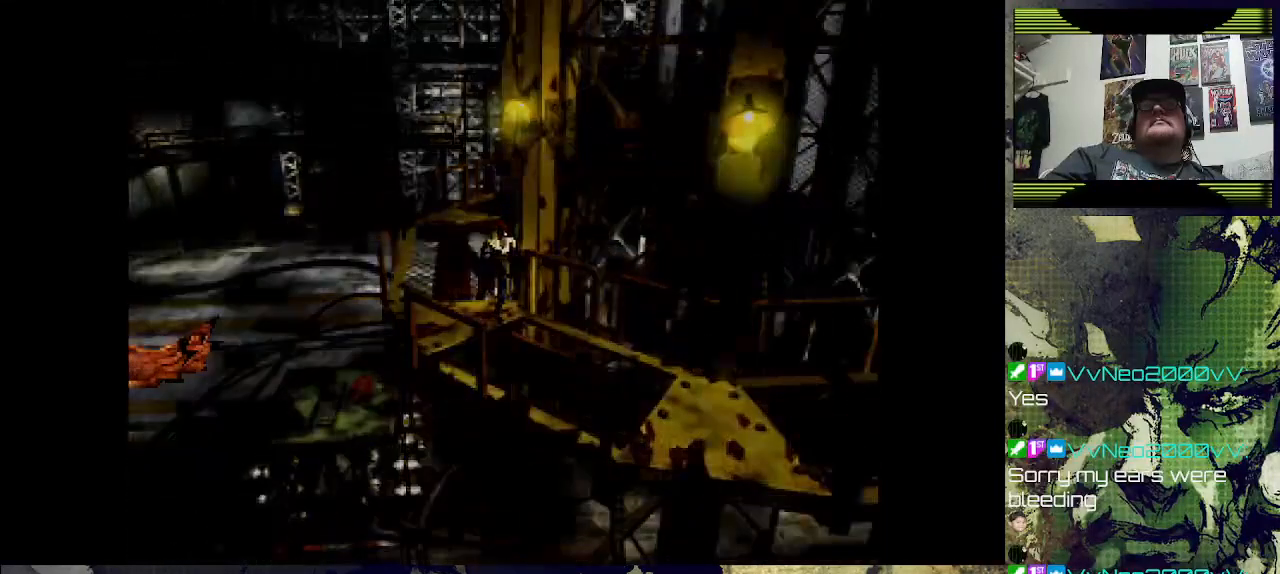
{"buttons": [], "left_stick": "center", "right_stick": "center", "events": [[367, "DPAD_UP", "up"]]}